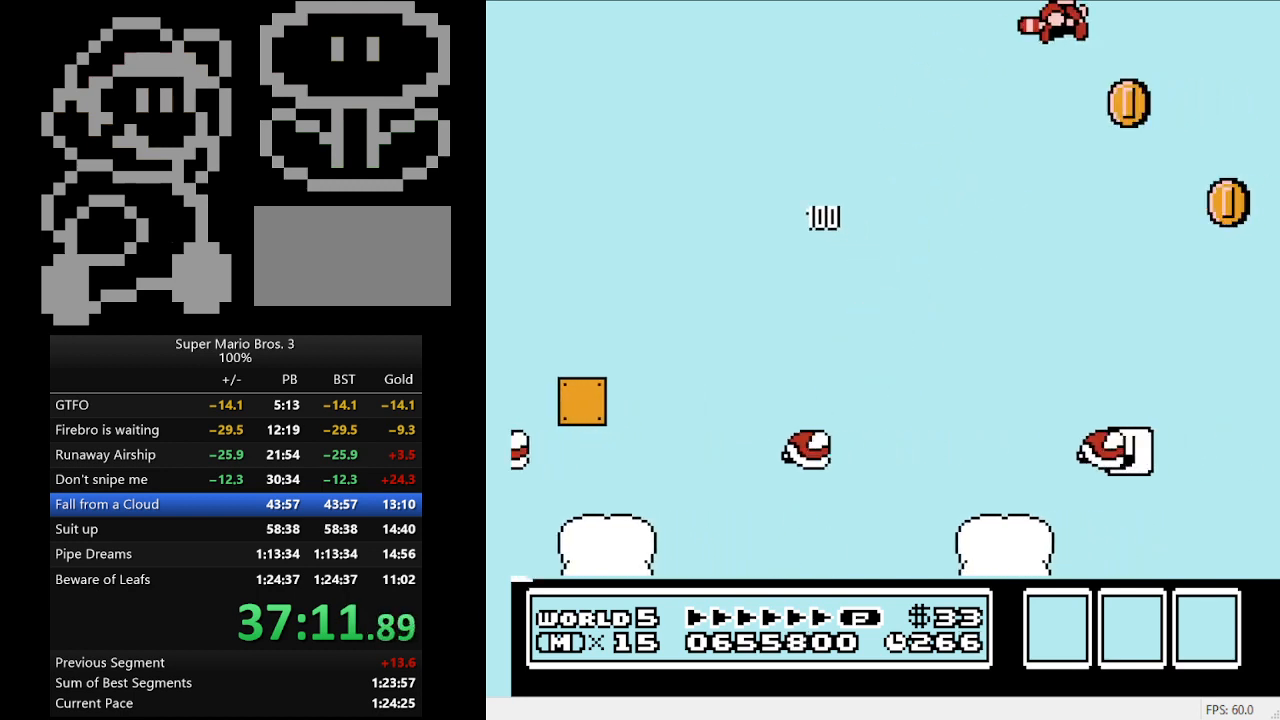
Gameplay with a controller (Nintendo layout); each line is a JSON object with the inputs held at the frame after it. "events" lists button and stick changes between this image and that frame as [ms after this image, input, new state], when the widget could be followed in between. Not read: L3 R3.
{"buttons": ["B"], "events": [[67, "A", "up"], [100, "DPAD_LEFT", "down"], [167, "A", "down"], [267, "A", "up"], [367, "A", "down"], [400, "DPAD_LEFT", "up"], [500, "A", "up"]]}
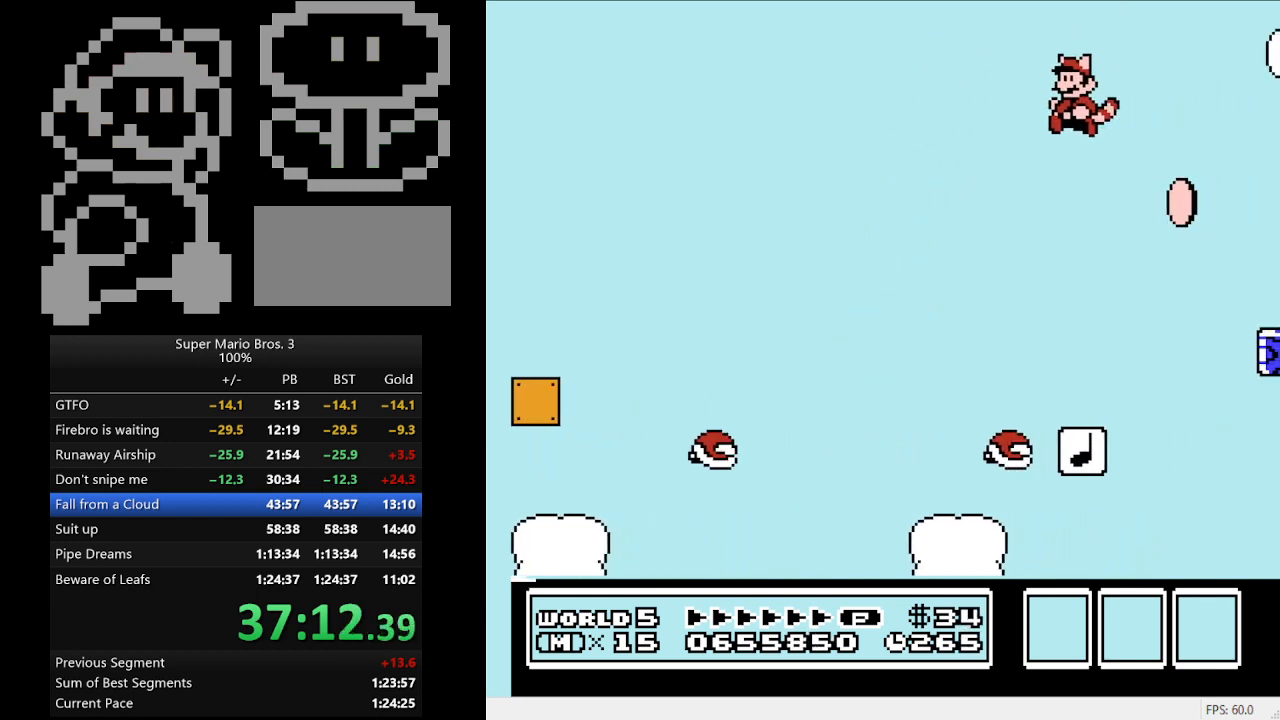
{"buttons": ["B"], "events": [[67, "A", "down"], [167, "DPAD_RIGHT", "down"], [233, "A", "up"], [233, "DPAD_RIGHT", "up"]]}
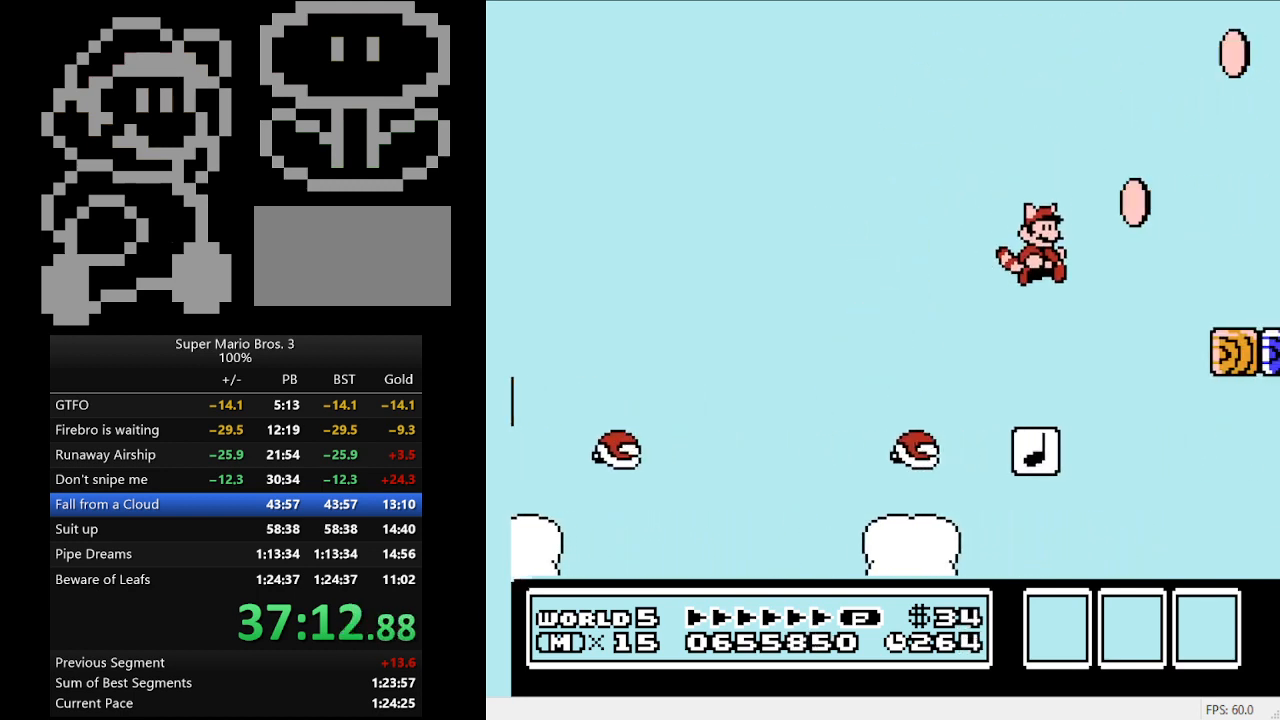
{"buttons": ["A", "B", "DPAD_RIGHT"], "events": [[33, "DPAD_LEFT", "down"], [167, "DPAD_LEFT", "up"], [233, "DPAD_RIGHT", "down"], [333, "A", "down"]]}
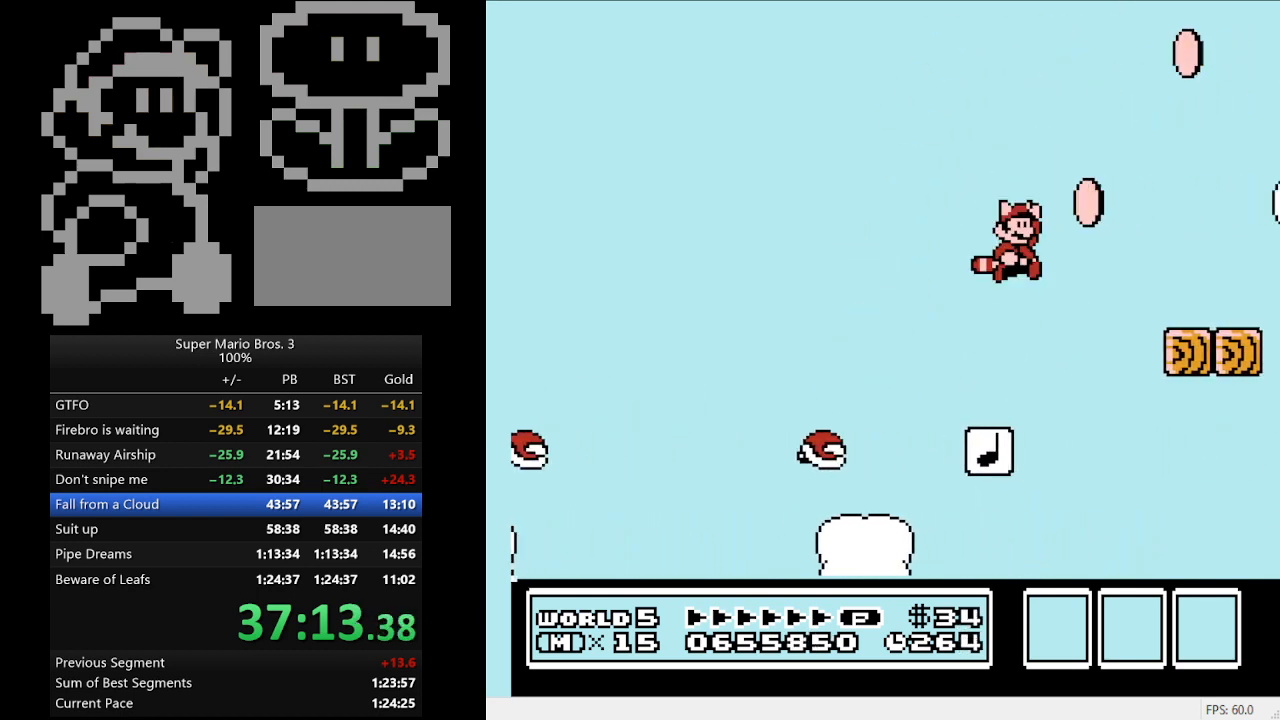
{"buttons": ["B", "DPAD_LEFT"], "events": [[233, "A", "up"], [333, "DPAD_RIGHT", "up"], [467, "DPAD_LEFT", "down"]]}
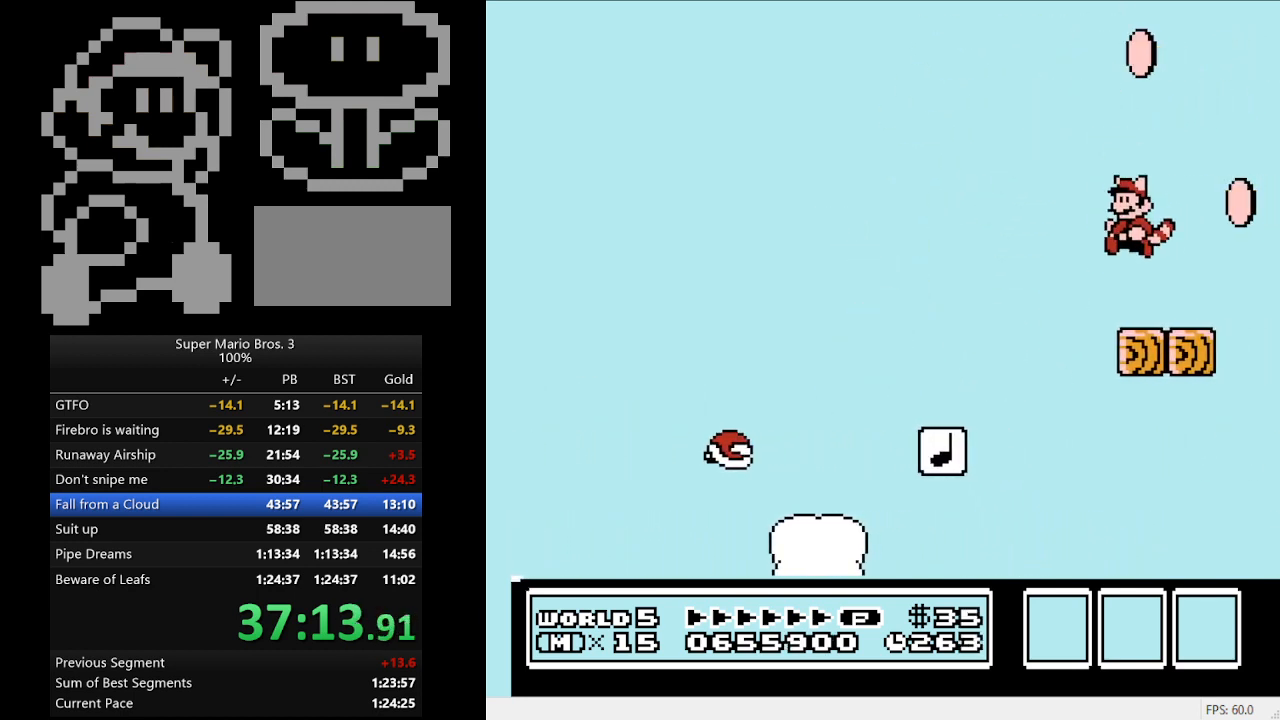
{"buttons": ["A", "B", "DPAD_LEFT"], "events": [[167, "DPAD_LEFT", "up"], [233, "A", "down"], [500, "DPAD_LEFT", "down"]]}
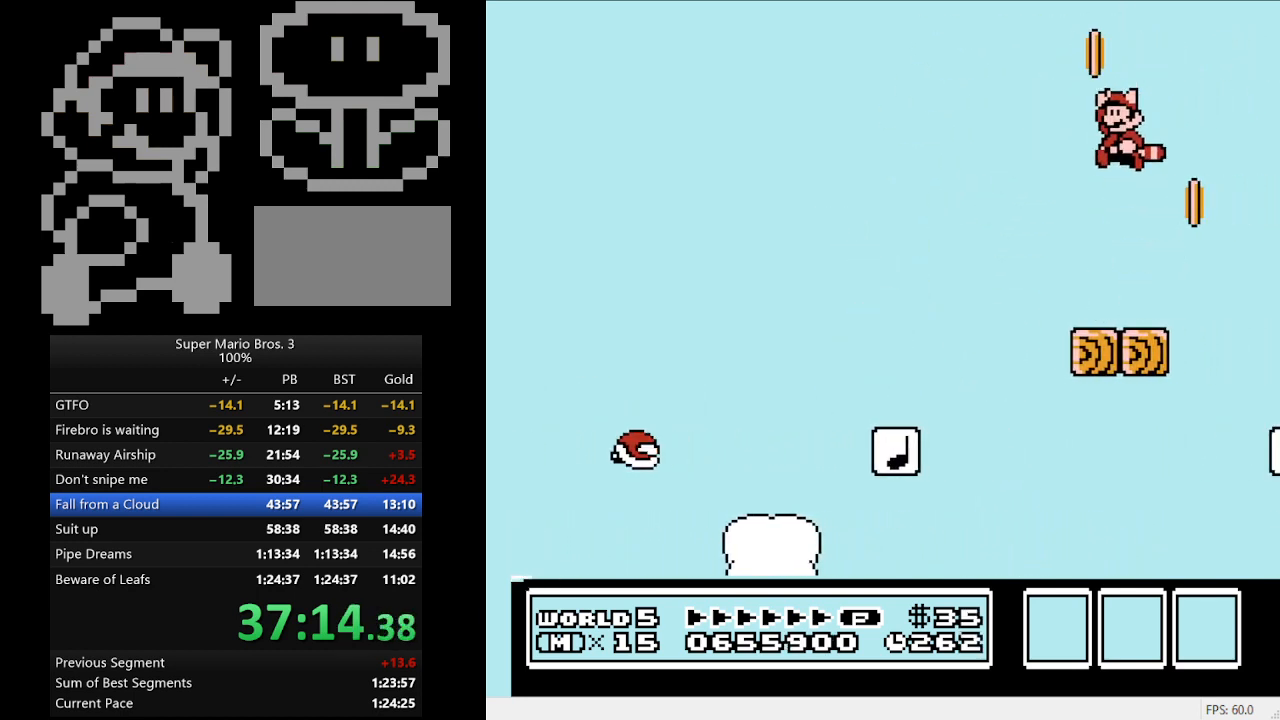
{"buttons": ["DPAD_LEFT"], "events": [[100, "DPAD_LEFT", "up"], [167, "A", "up"], [200, "DPAD_RIGHT", "down"], [300, "DPAD_RIGHT", "up"], [400, "B", "up"], [433, "DPAD_LEFT", "down"]]}
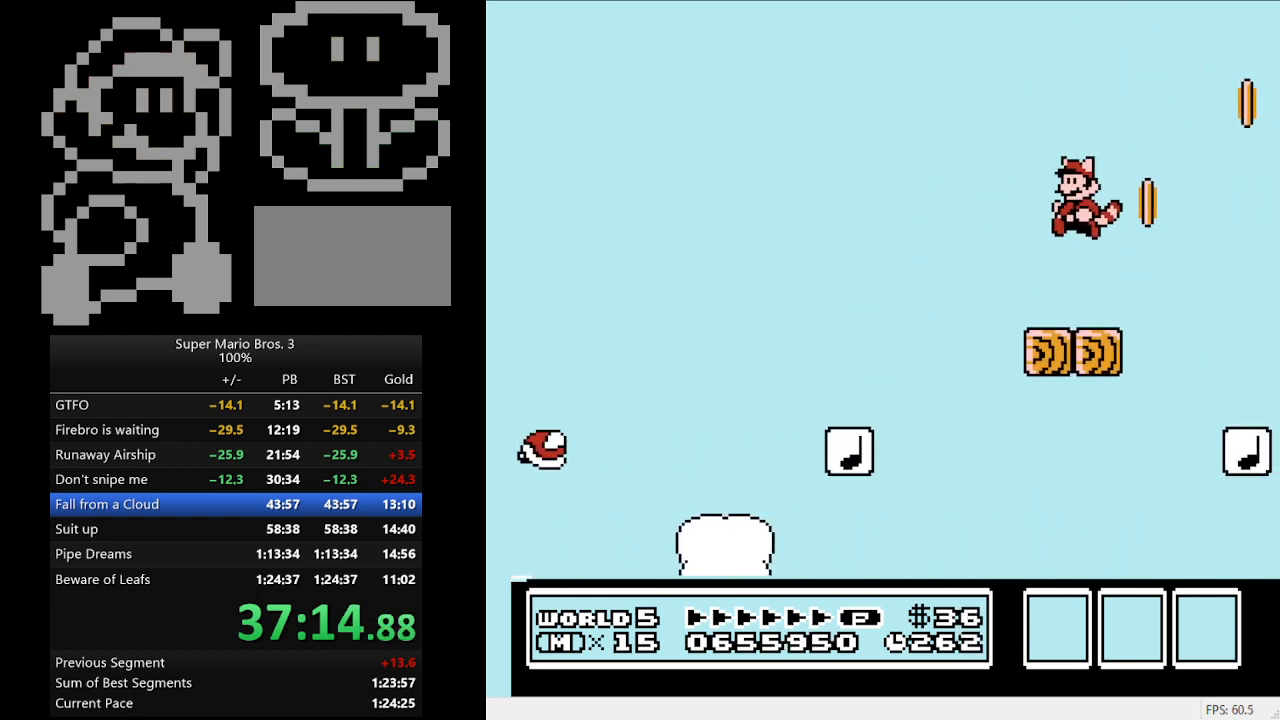
{"buttons": [], "events": [[33, "DPAD_LEFT", "up"], [67, "B", "down"], [233, "DPAD_RIGHT", "down"], [300, "DPAD_RIGHT", "up"], [433, "B", "up"]]}
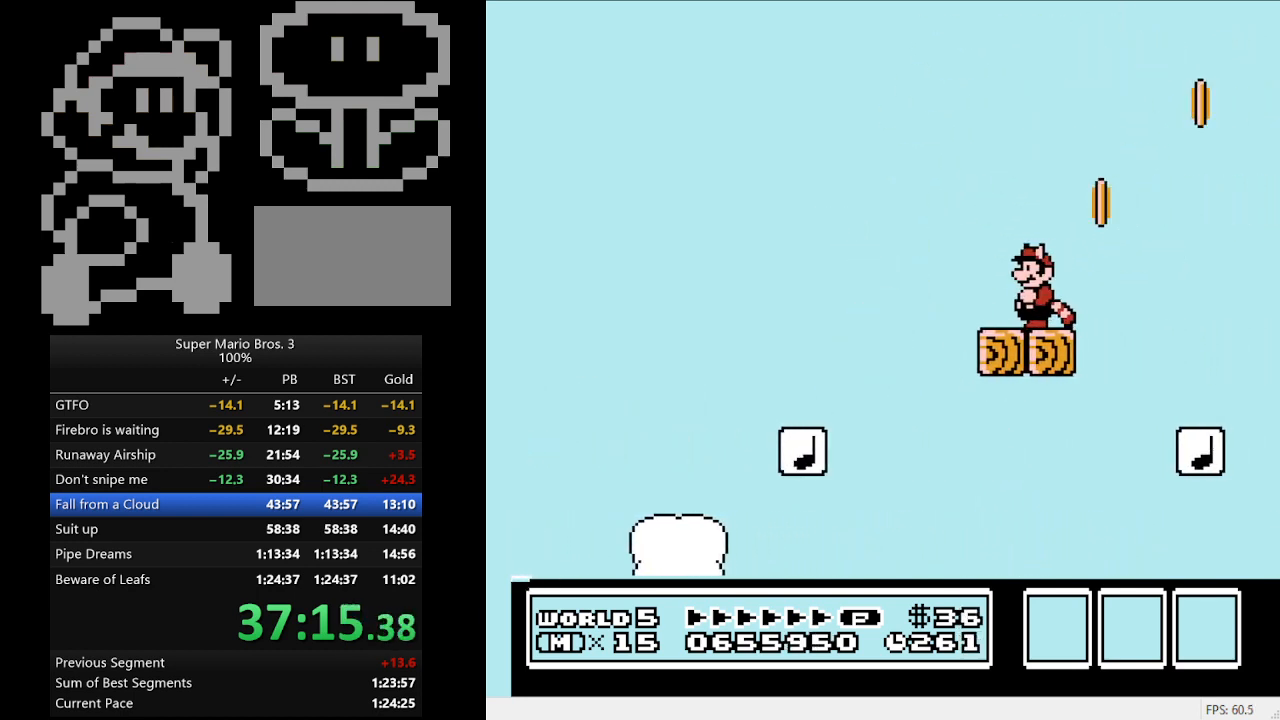
{"buttons": [], "events": [[367, "B", "down"], [500, "B", "up"]]}
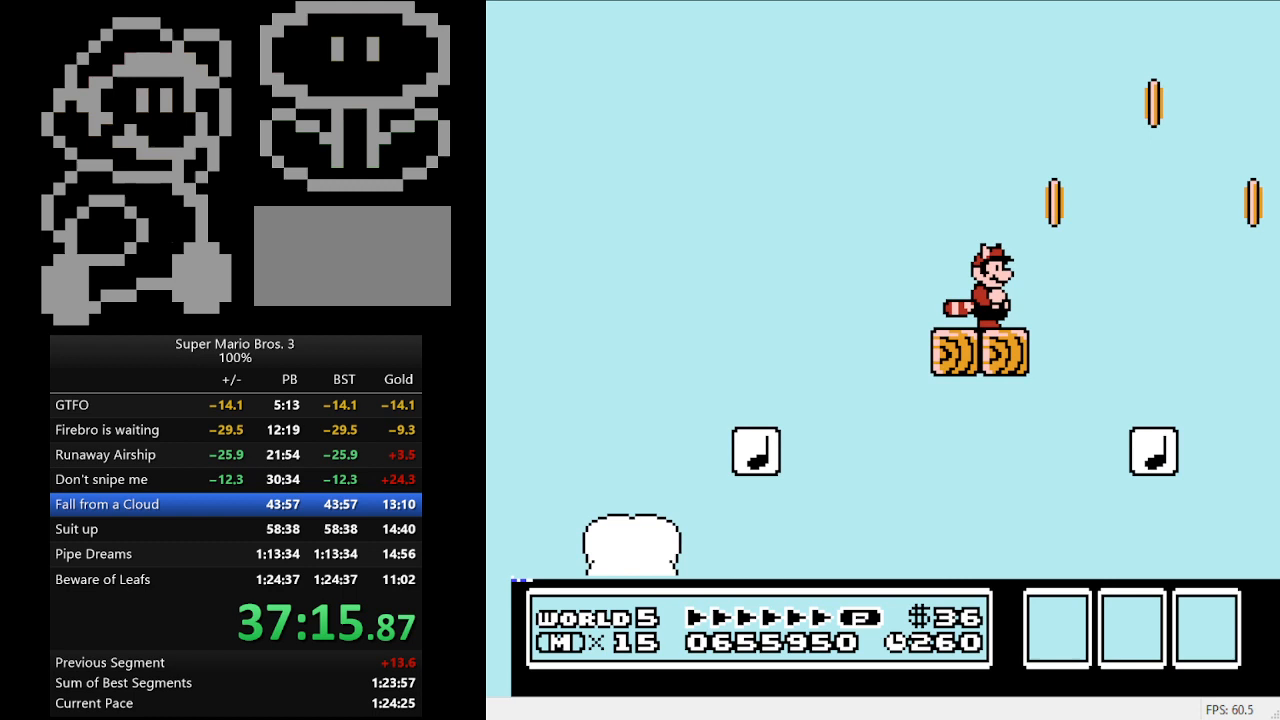
{"buttons": ["B"], "events": [[300, "B", "down"]]}
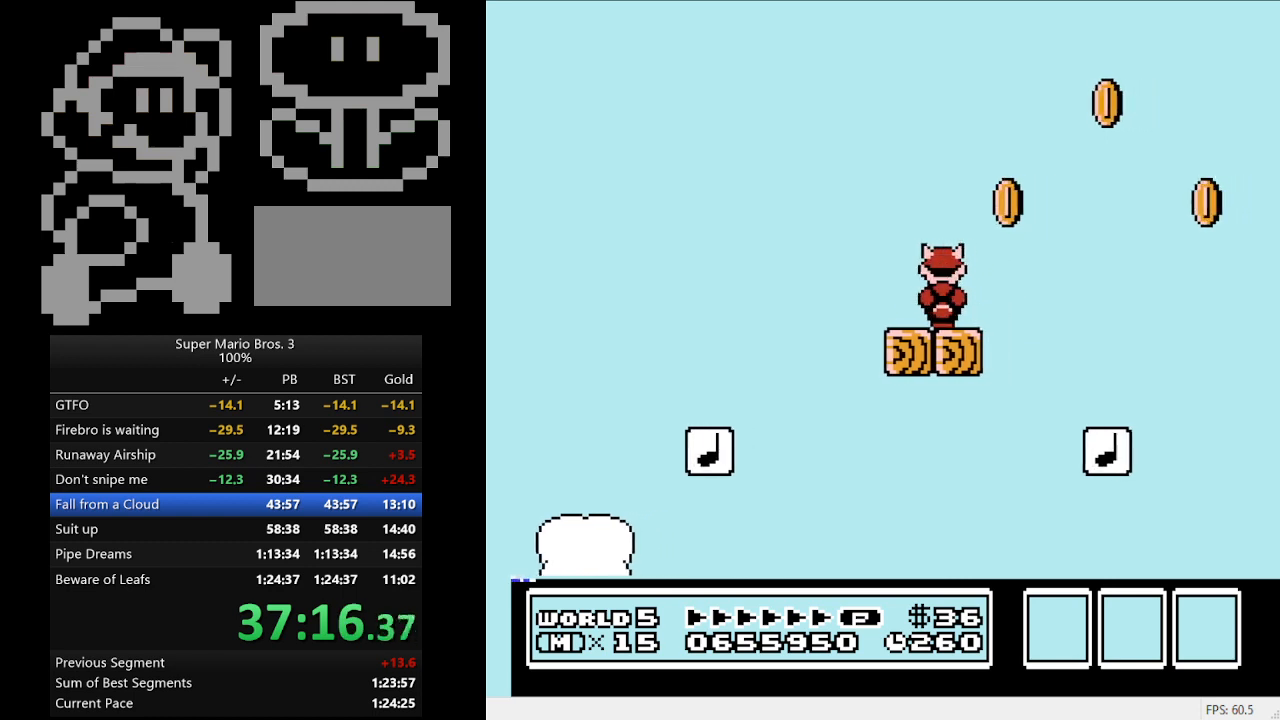
{"buttons": ["B"], "events": [[133, "DPAD_LEFT", "down"], [267, "DPAD_LEFT", "up"]]}
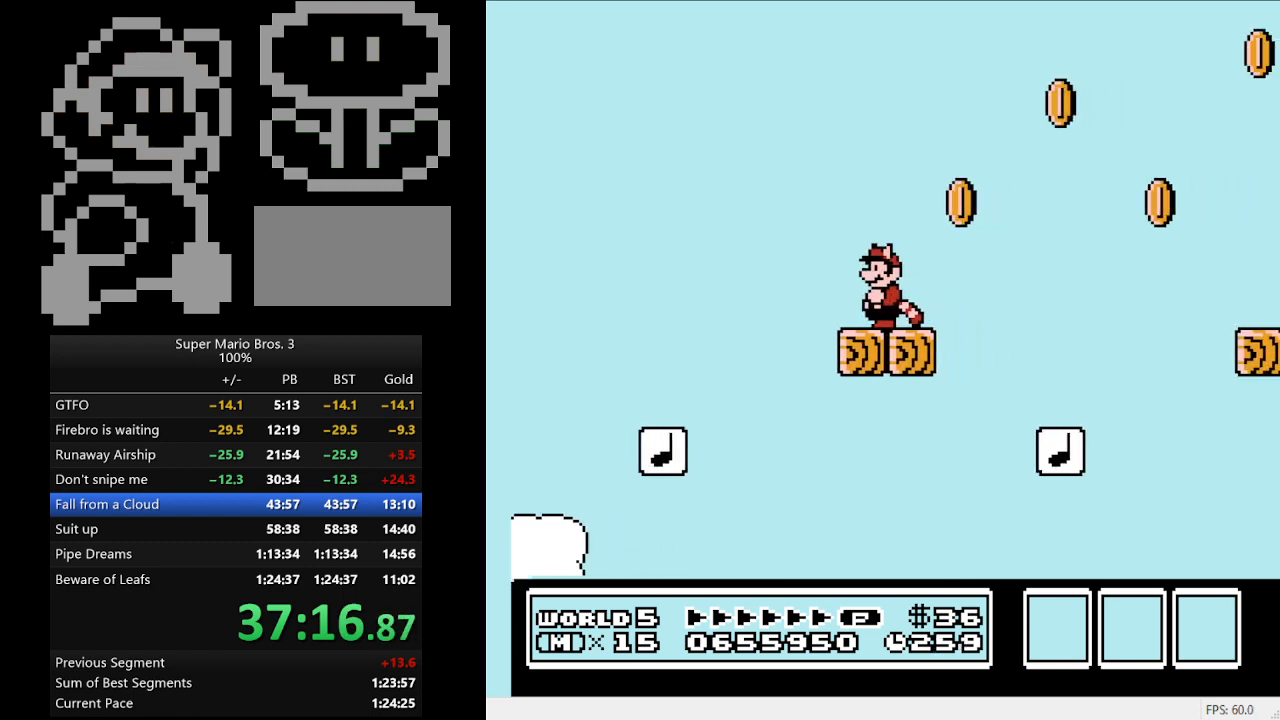
{"buttons": ["A", "B", "DPAD_RIGHT"], "events": [[33, "DPAD_RIGHT", "down"], [233, "A", "down"]]}
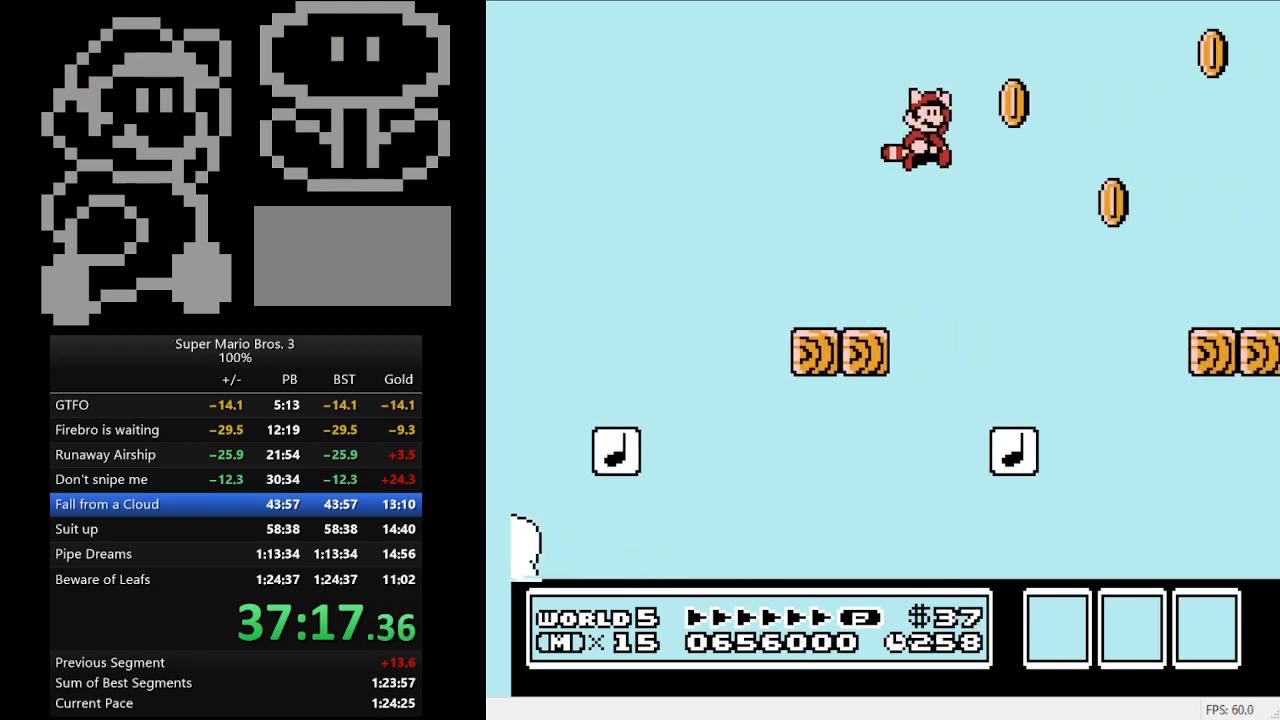
{"buttons": ["B", "DPAD_RIGHT"], "events": [[33, "A", "up"], [267, "A", "down"], [400, "A", "up"]]}
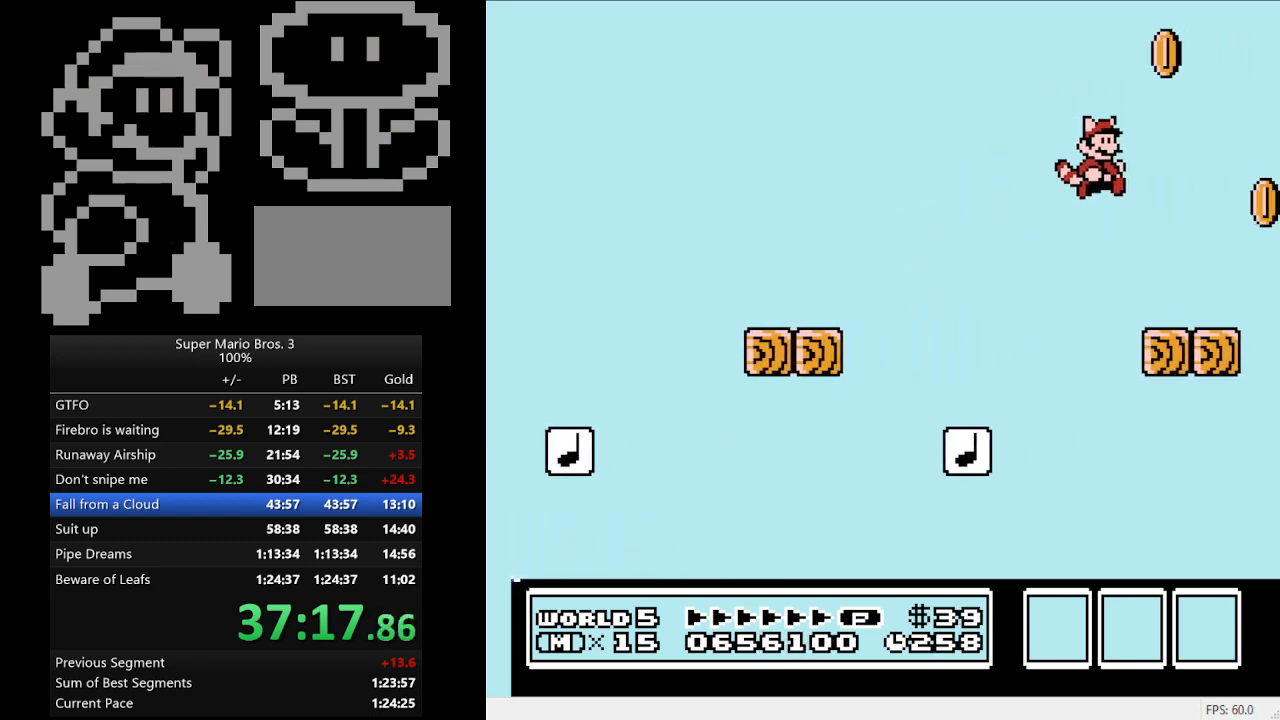
{"buttons": ["A", "B"], "events": [[33, "DPAD_RIGHT", "up"], [100, "DPAD_LEFT", "down"], [400, "DPAD_LEFT", "up"], [433, "A", "down"]]}
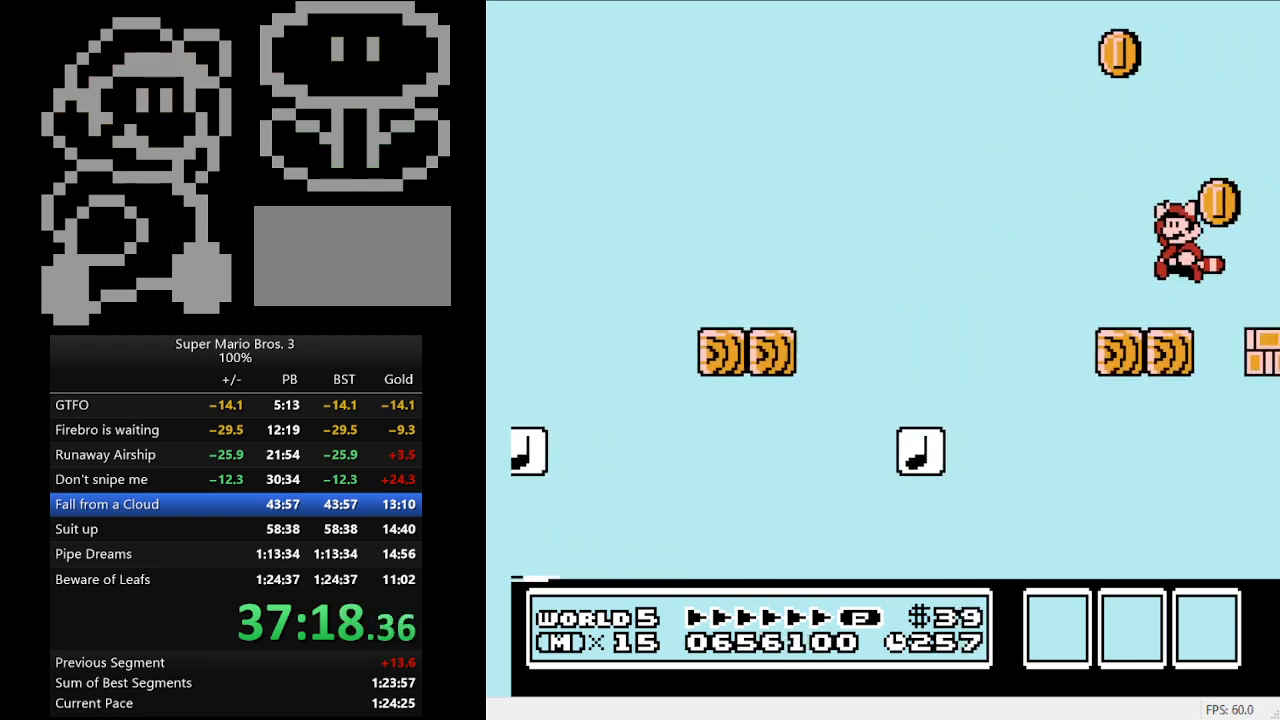
{"buttons": ["B"], "events": [[300, "DPAD_LEFT", "down"], [400, "A", "up"], [433, "DPAD_LEFT", "up"]]}
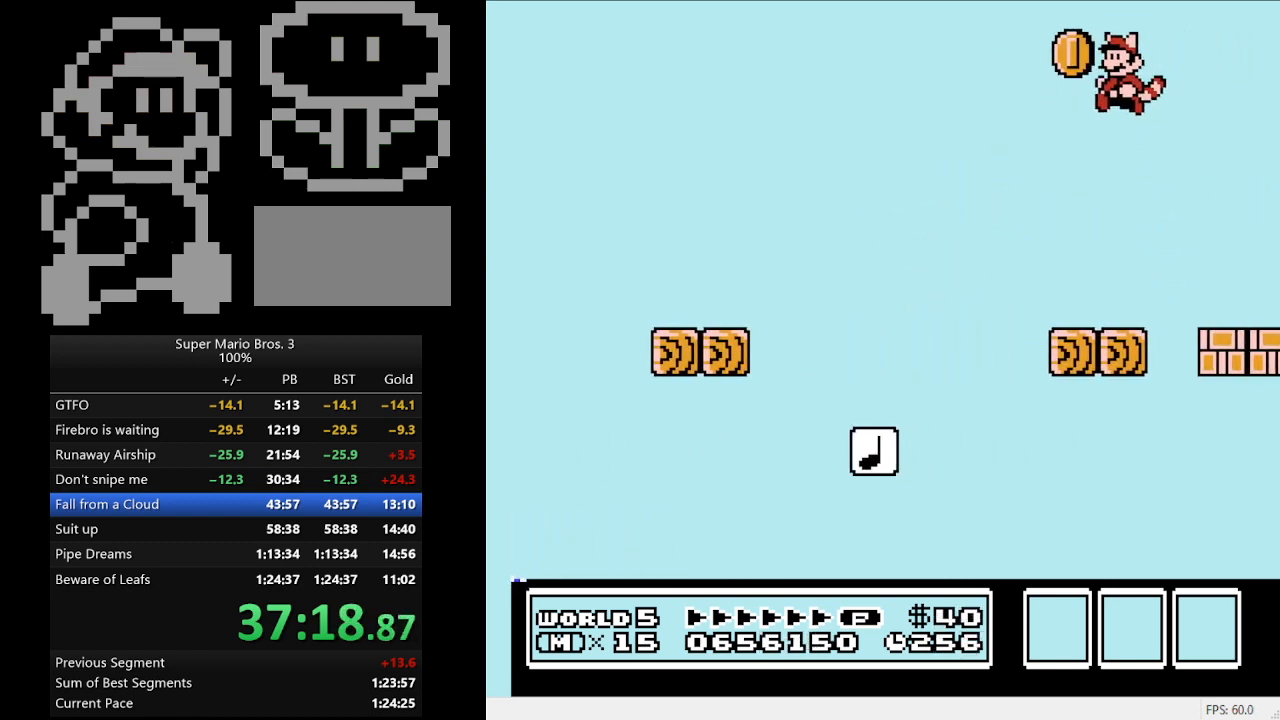
{"buttons": ["B", "DPAD_RIGHT"], "events": [[500, "DPAD_RIGHT", "down"]]}
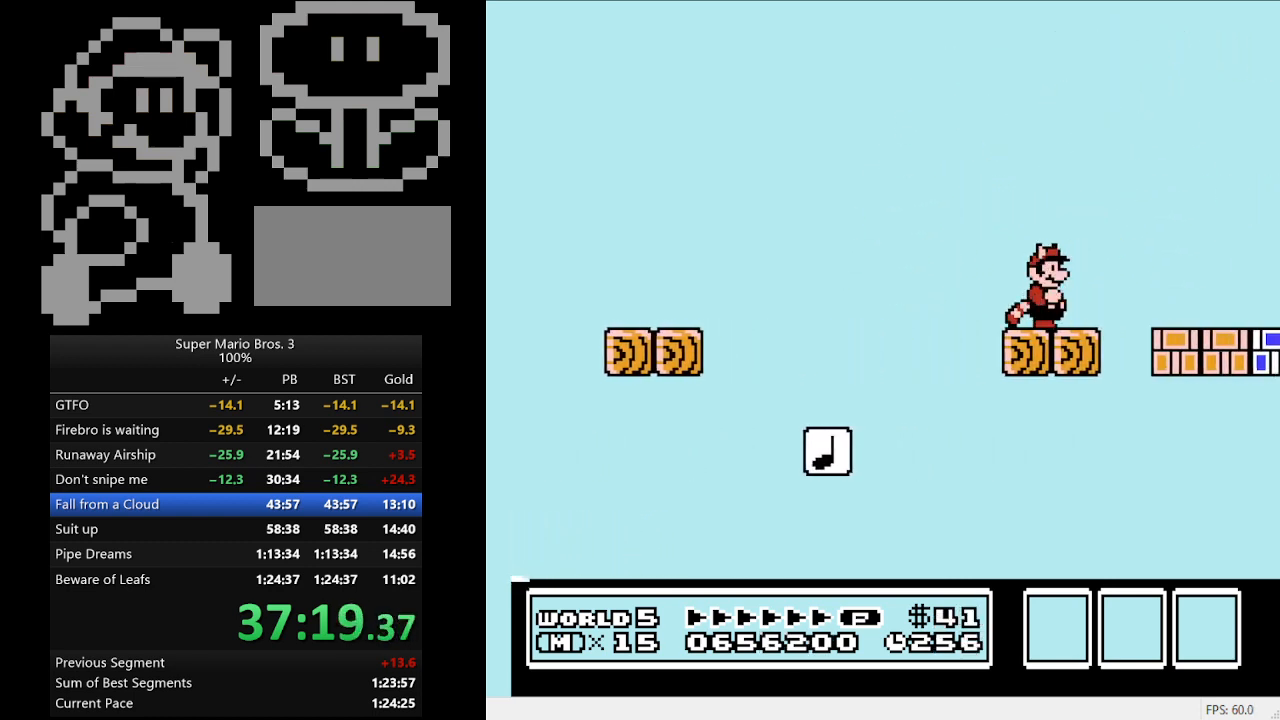
{"buttons": [], "events": [[33, "A", "down"], [300, "A", "up"], [333, "B", "up"], [367, "DPAD_RIGHT", "up"]]}
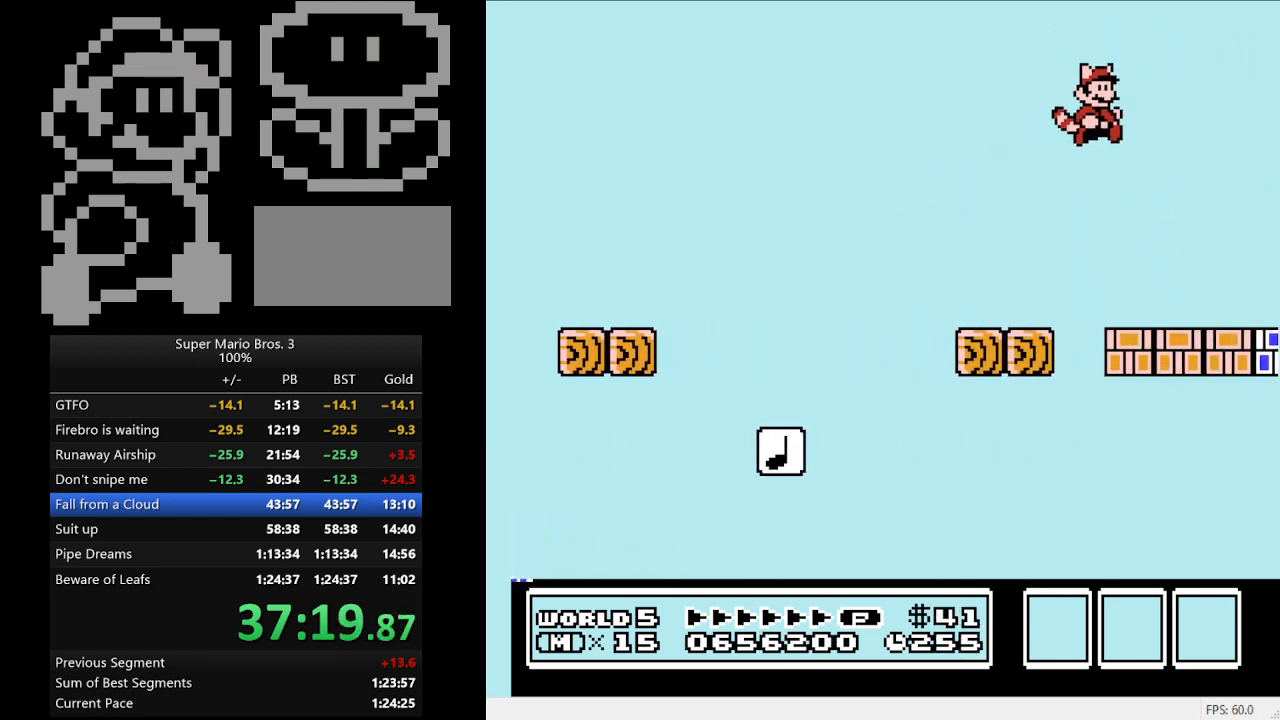
{"buttons": [], "events": [[200, "DPAD_LEFT", "down"], [267, "B", "down"], [300, "DPAD_LEFT", "up"], [367, "B", "up"]]}
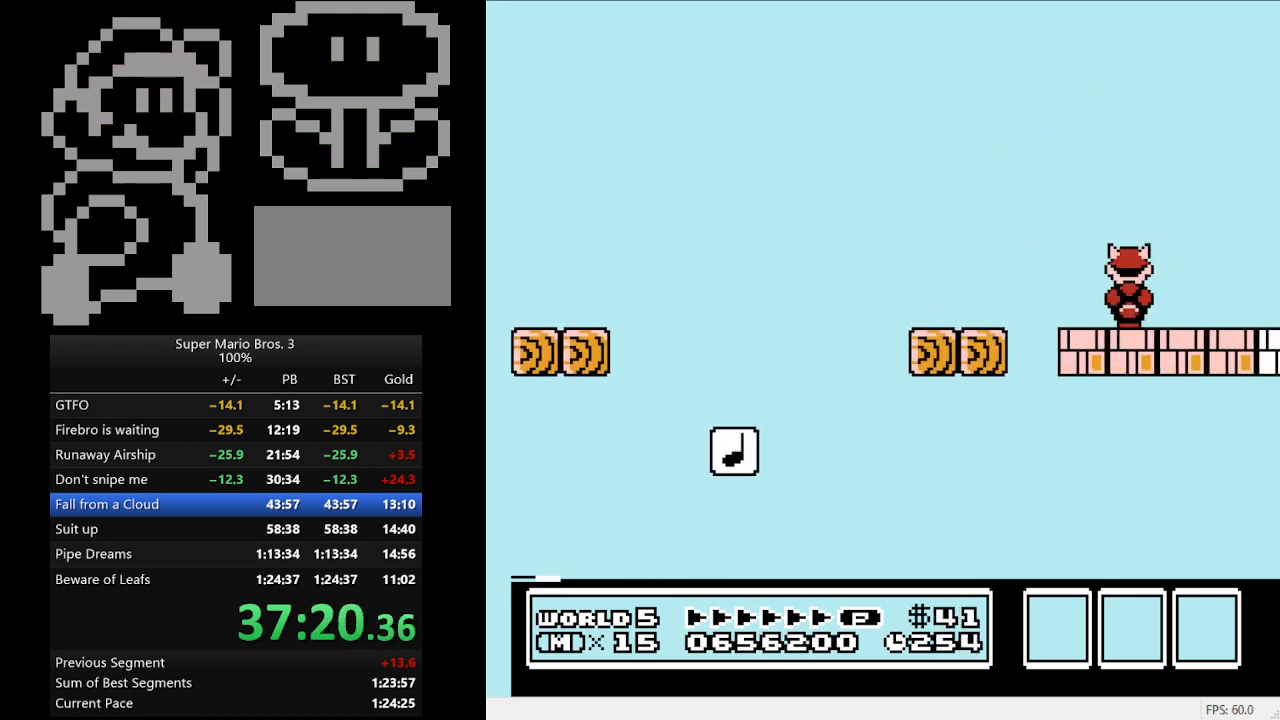
{"buttons": [], "events": [[267, "DPAD_RIGHT", "down"], [467, "DPAD_RIGHT", "up"]]}
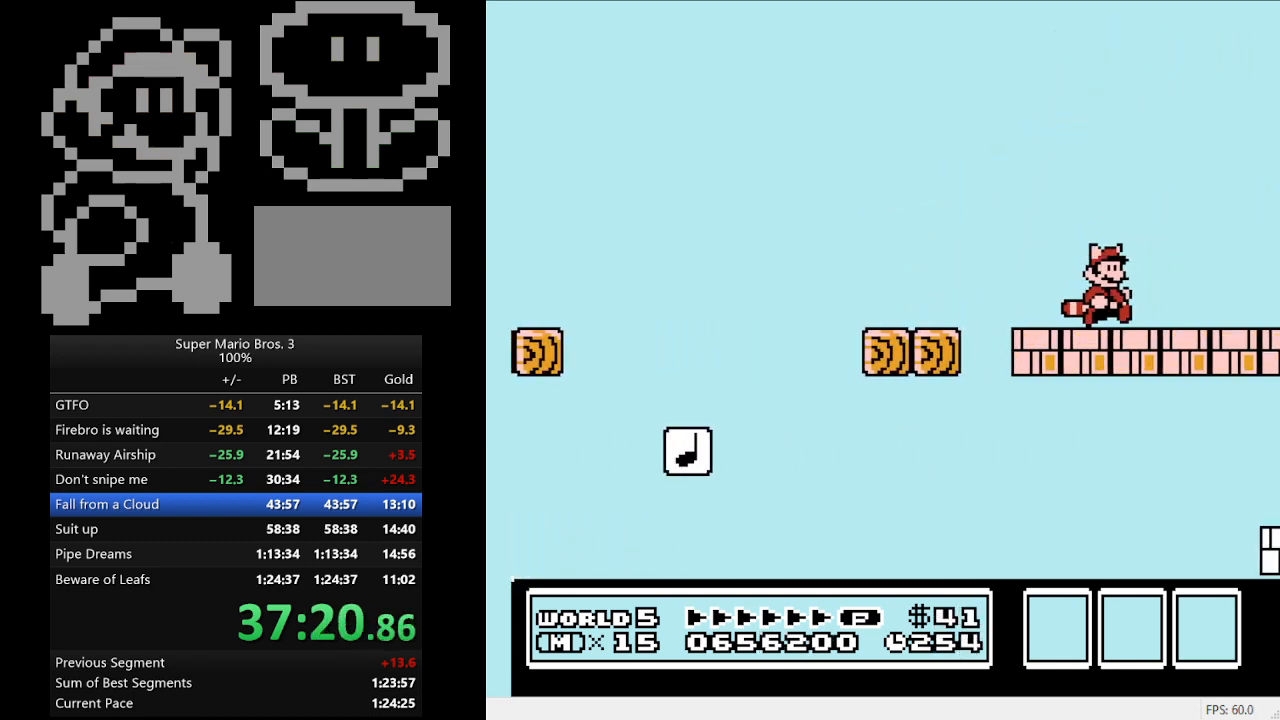
{"buttons": [], "events": []}
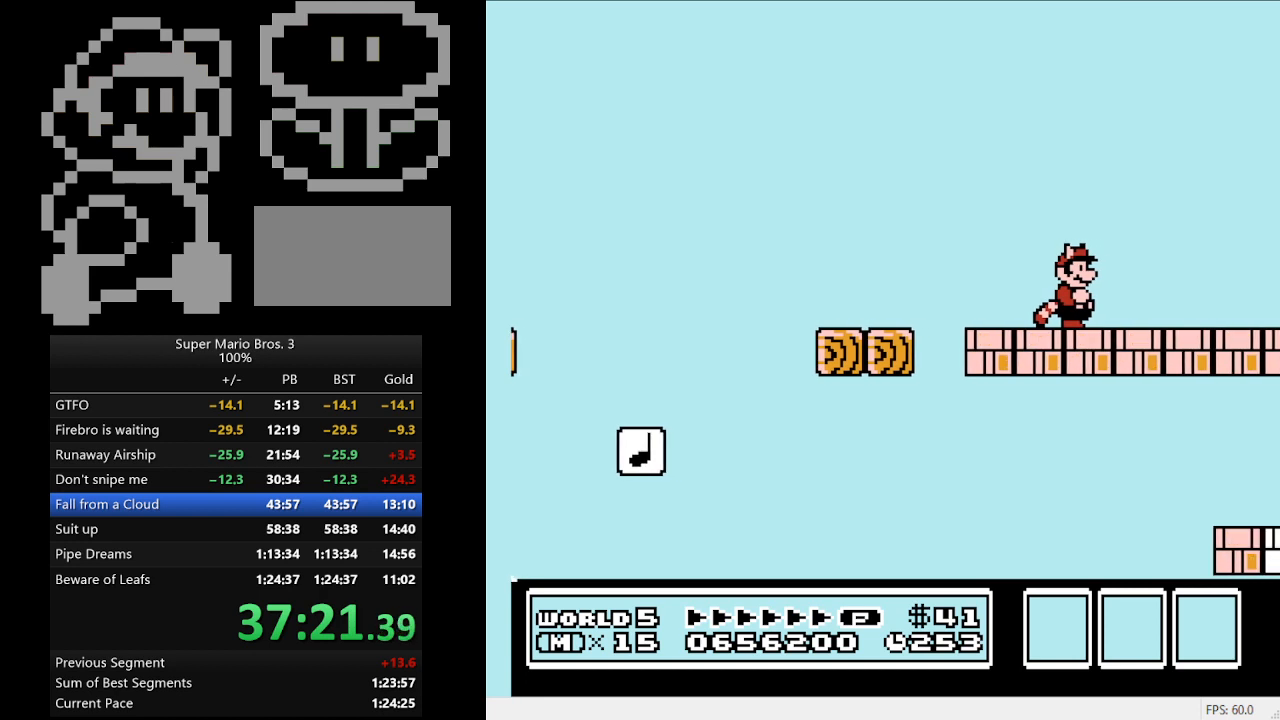
{"buttons": [], "events": [[100, "DPAD_RIGHT", "down"], [400, "DPAD_RIGHT", "up"]]}
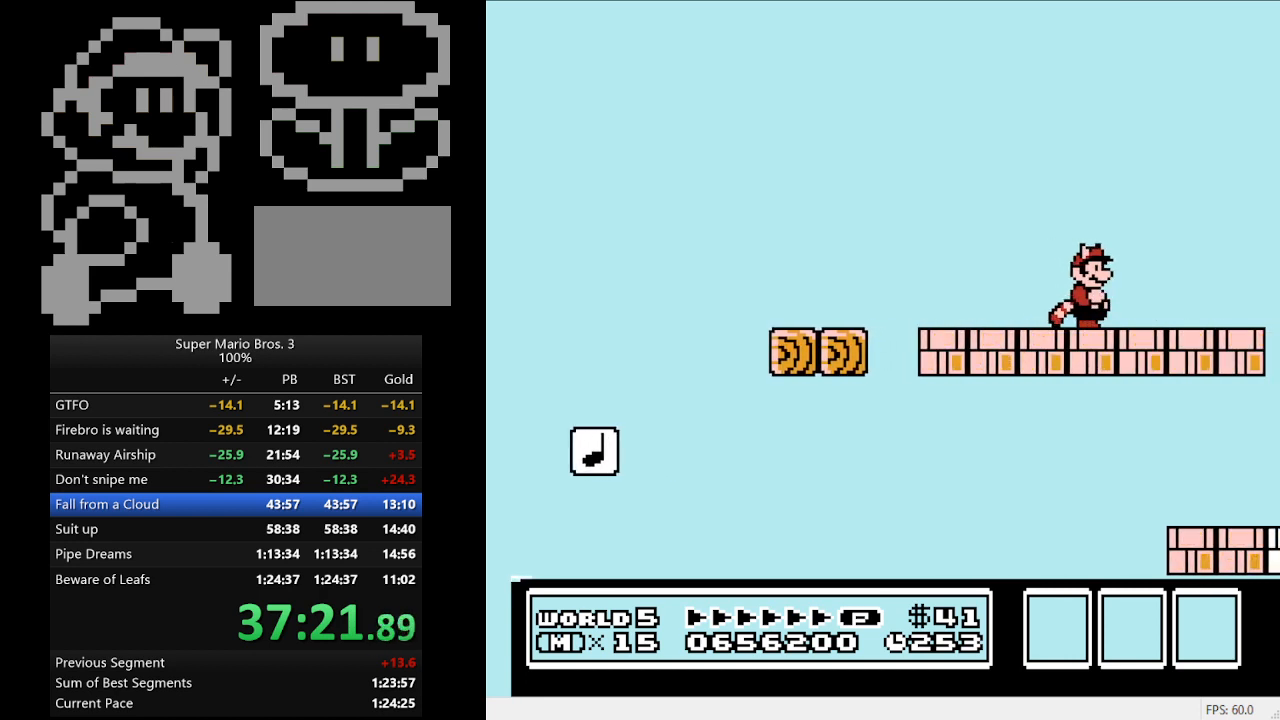
{"buttons": [], "events": [[133, "DPAD_RIGHT", "down"], [267, "DPAD_RIGHT", "up"], [333, "B", "down"], [467, "B", "up"]]}
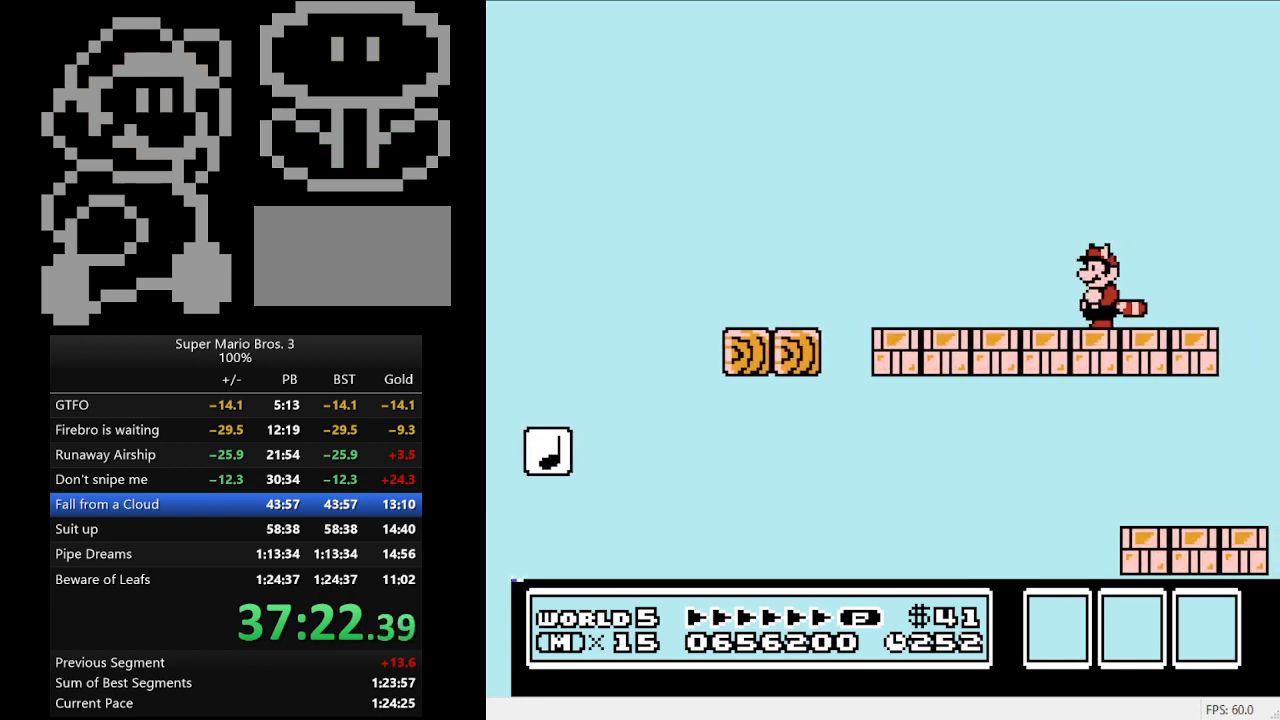
{"buttons": [], "events": [[133, "DPAD_RIGHT", "down"], [233, "B", "down"], [267, "DPAD_RIGHT", "up"], [433, "B", "up"]]}
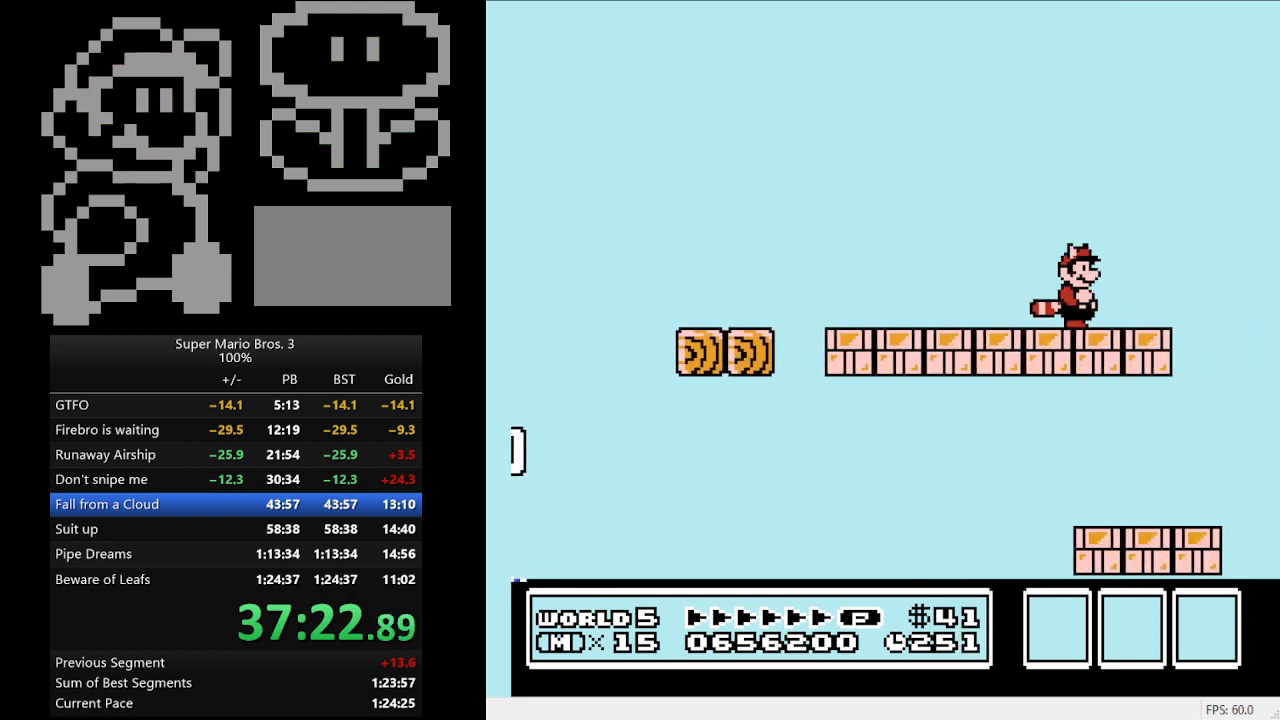
{"buttons": ["B"], "events": [[467, "B", "down"]]}
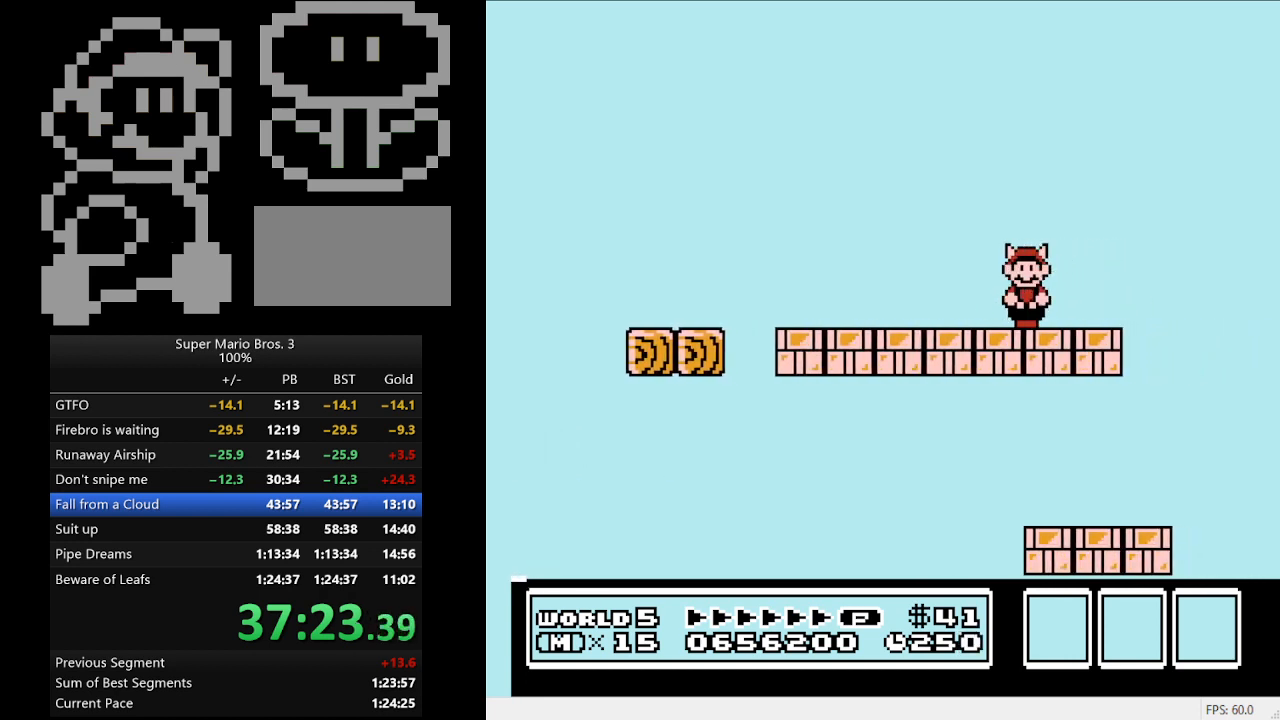
{"buttons": ["B"], "events": []}
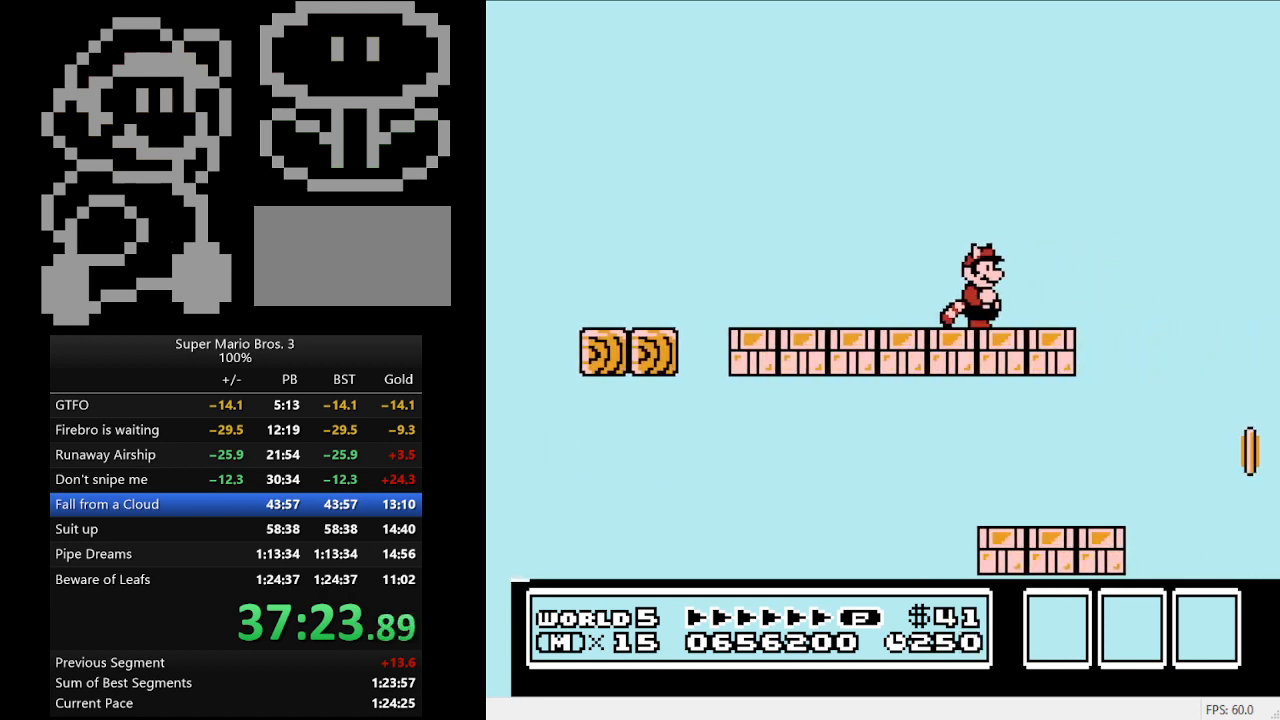
{"buttons": ["B"], "events": []}
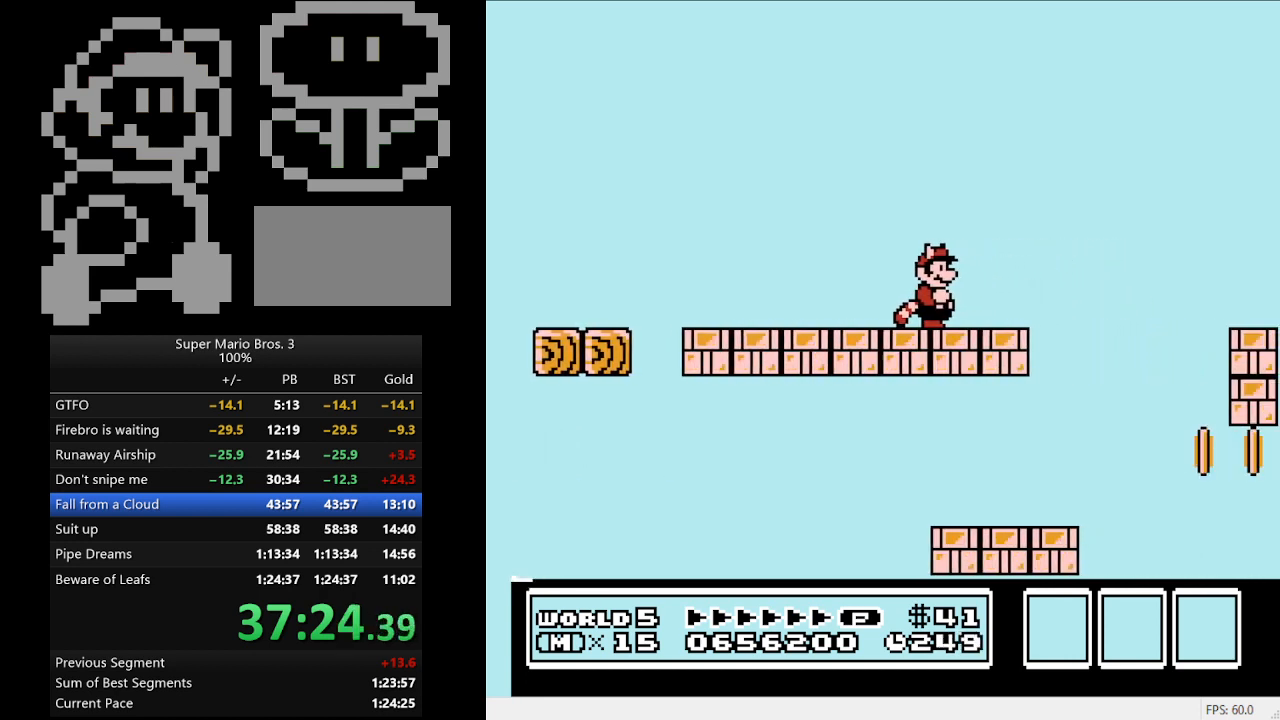
{"buttons": ["A", "B", "DPAD_RIGHT"], "events": [[100, "DPAD_RIGHT", "down"], [333, "A", "down"]]}
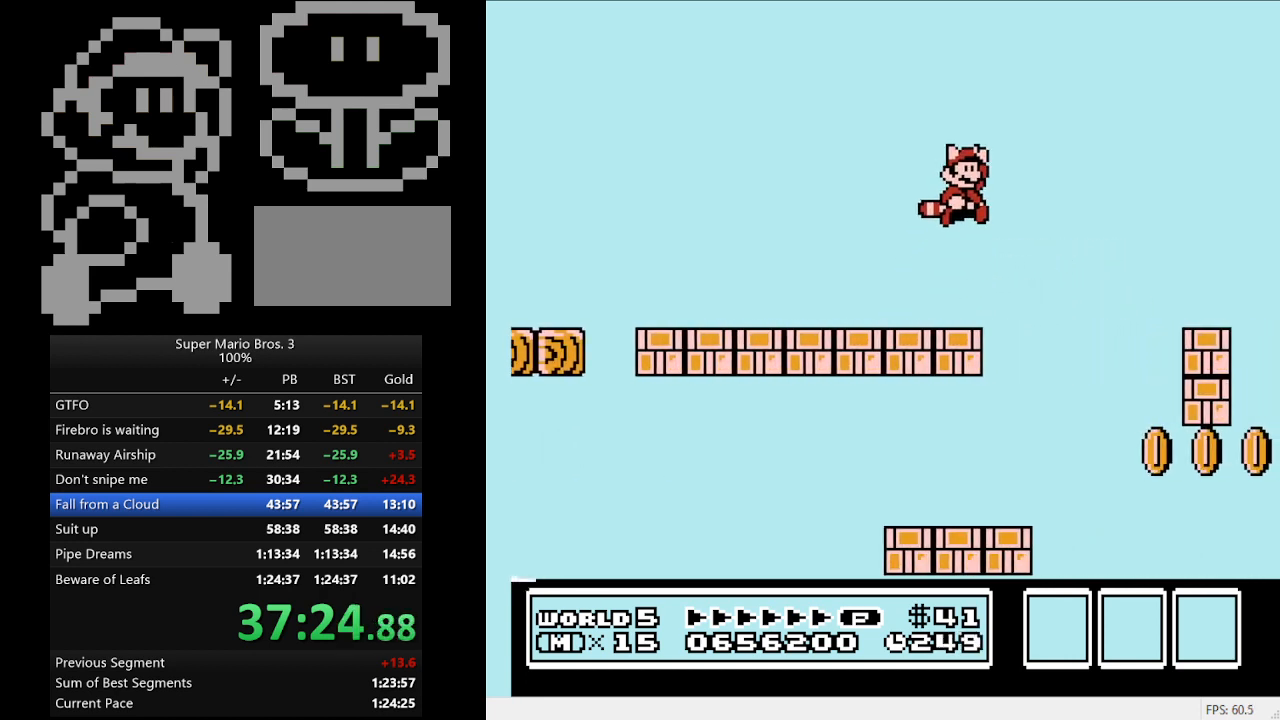
{"buttons": ["B", "DPAD_LEFT"], "events": [[167, "A", "up"], [167, "DPAD_RIGHT", "up"], [367, "A", "down"], [500, "A", "up"], [500, "DPAD_LEFT", "down"]]}
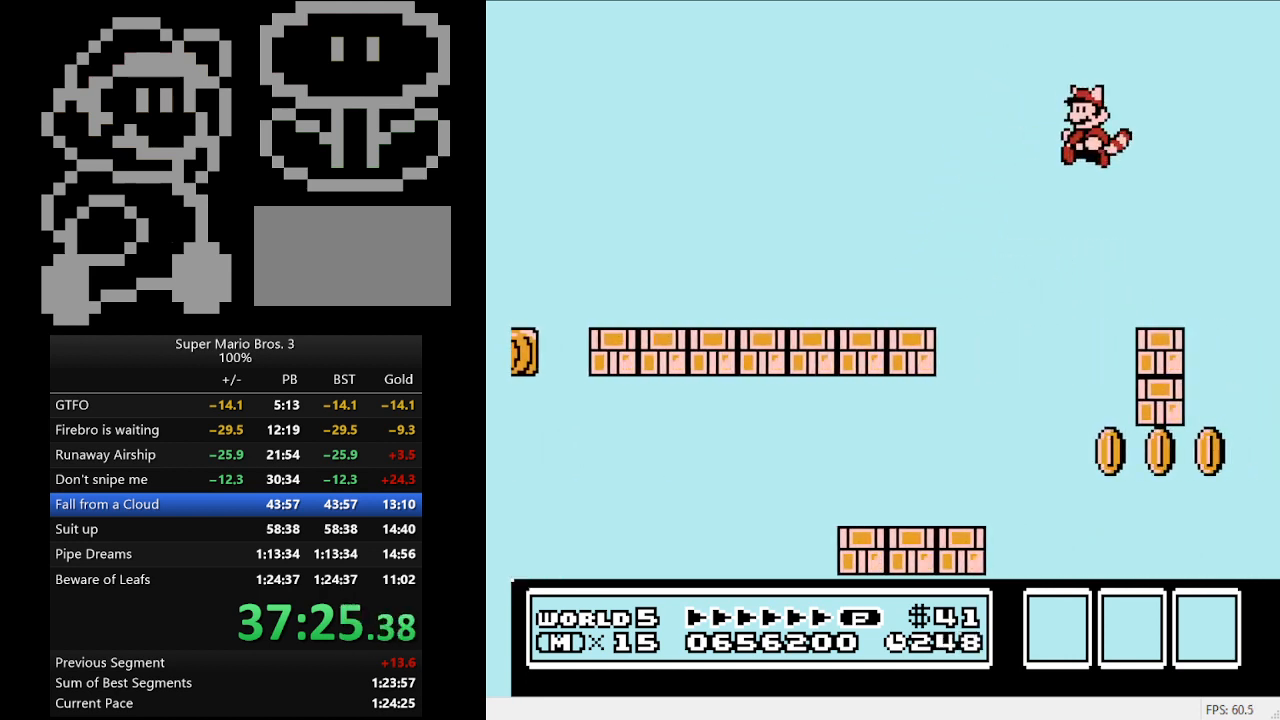
{"buttons": ["B"], "events": [[100, "DPAD_LEFT", "up"], [133, "A", "down"], [233, "A", "up"], [300, "A", "down"], [467, "A", "up"]]}
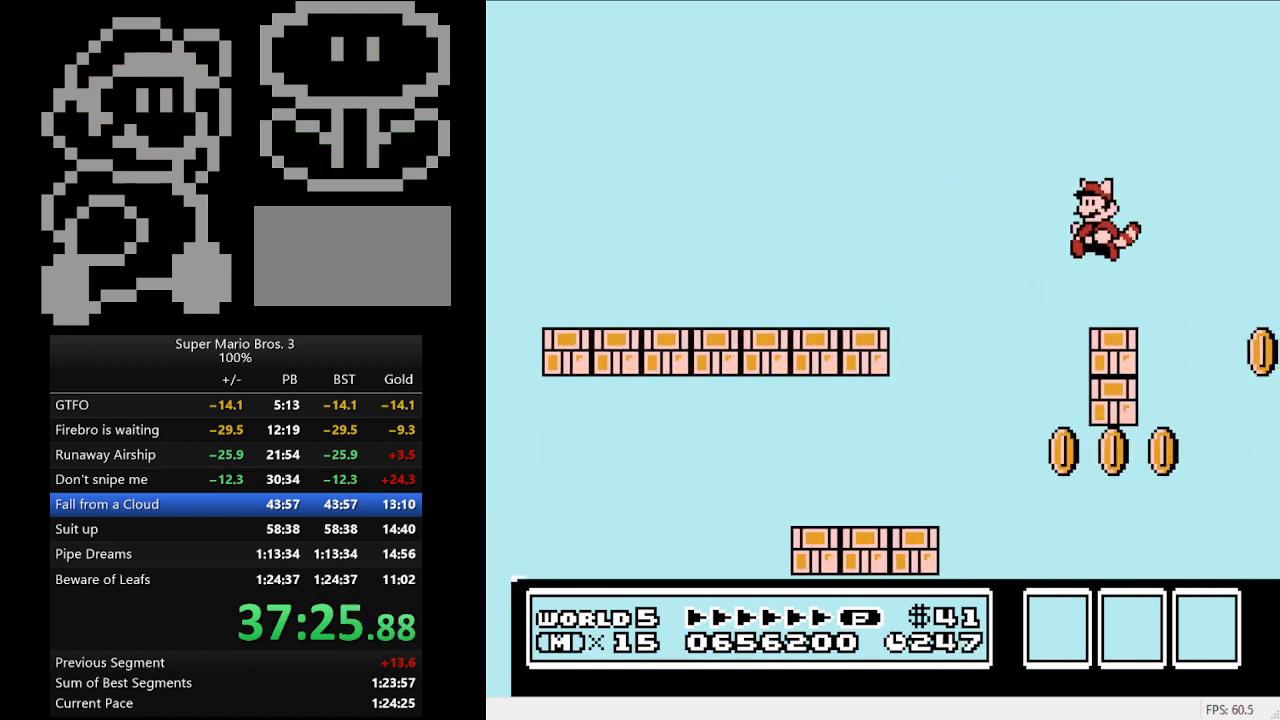
{"buttons": ["B"], "events": [[133, "DPAD_LEFT", "down"], [267, "DPAD_LEFT", "up"]]}